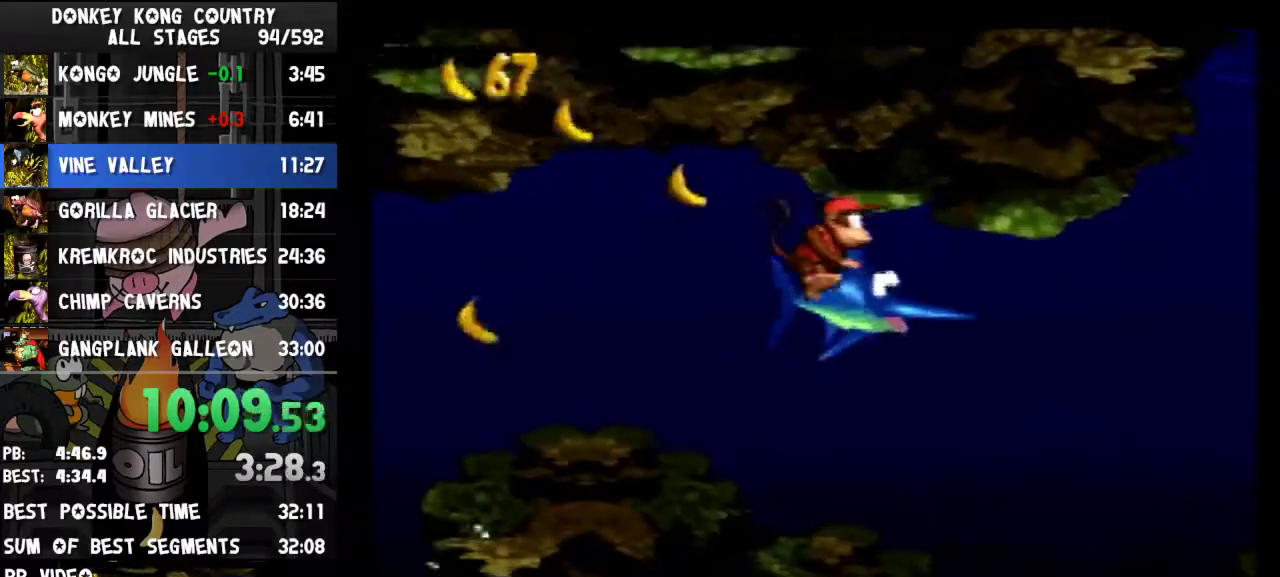
Gameplay with a controller (Nintendo layout); each line is a JSON object with the inputs held at the frame after it. "events" lists button and stick changes between this image and that frame as [ms after this image, input, new state], when the widget could be followed in between. Not read: L3 R3.
{"buttons": ["DPAD_UP", "DPAD_LEFT"]}
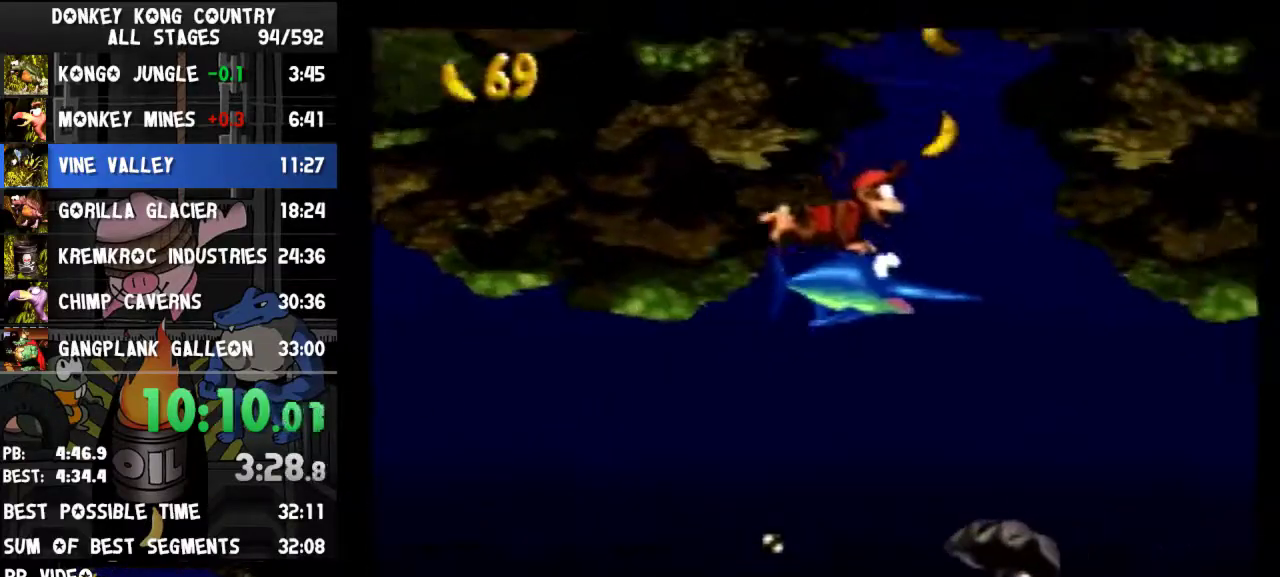
{"buttons": ["DPAD_UP", "DPAD_LEFT"]}
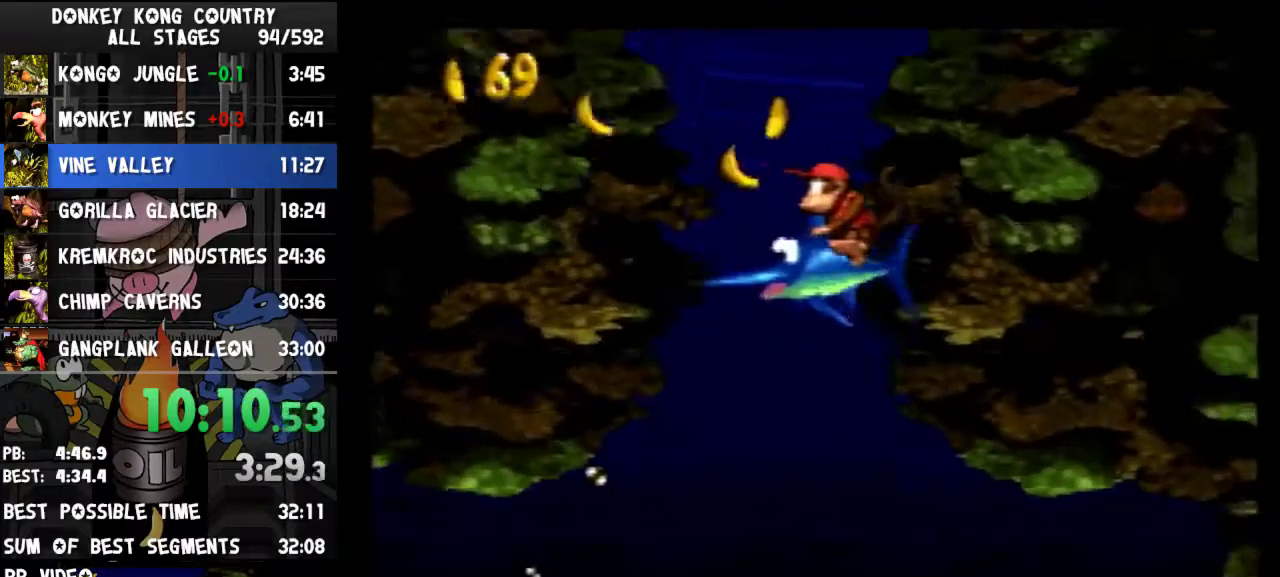
{"buttons": ["DPAD_UP"], "events": [[33, "DPAD_LEFT", "up"]]}
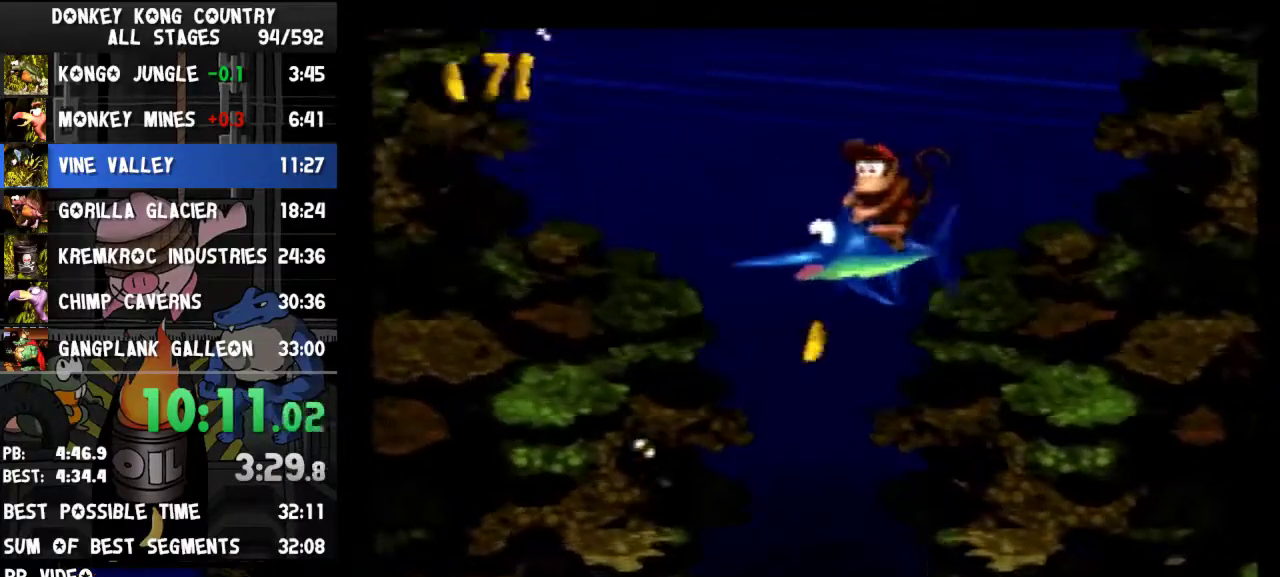
{"buttons": ["DPAD_UP", "DPAD_LEFT"], "events": [[367, "DPAD_LEFT", "down"]]}
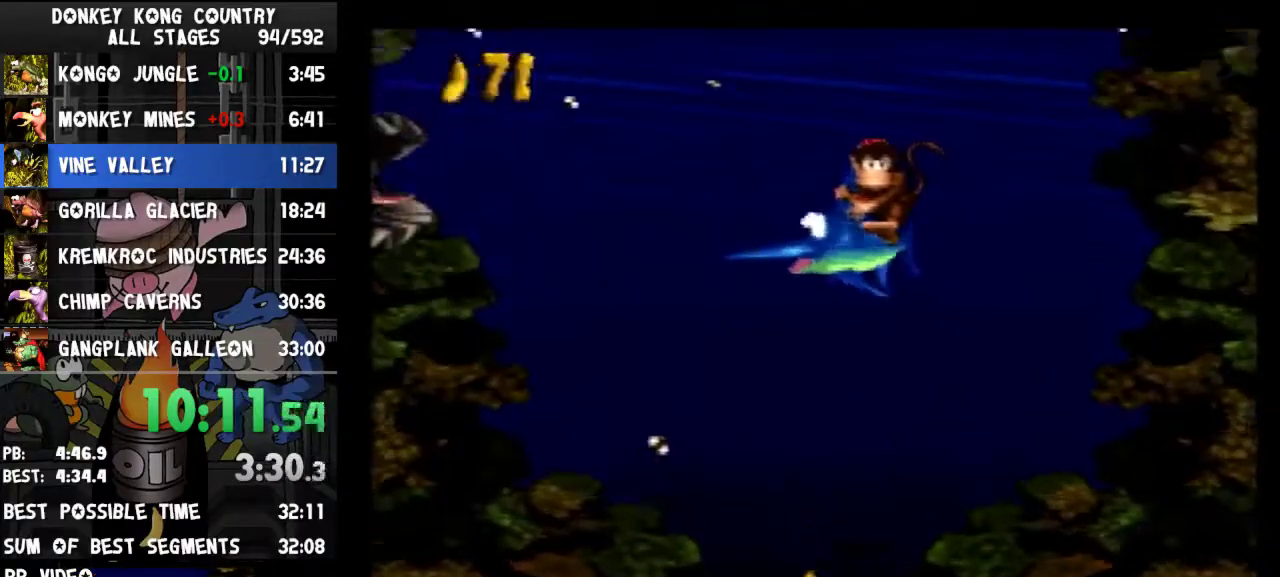
{"buttons": ["DPAD_UP", "DPAD_LEFT"]}
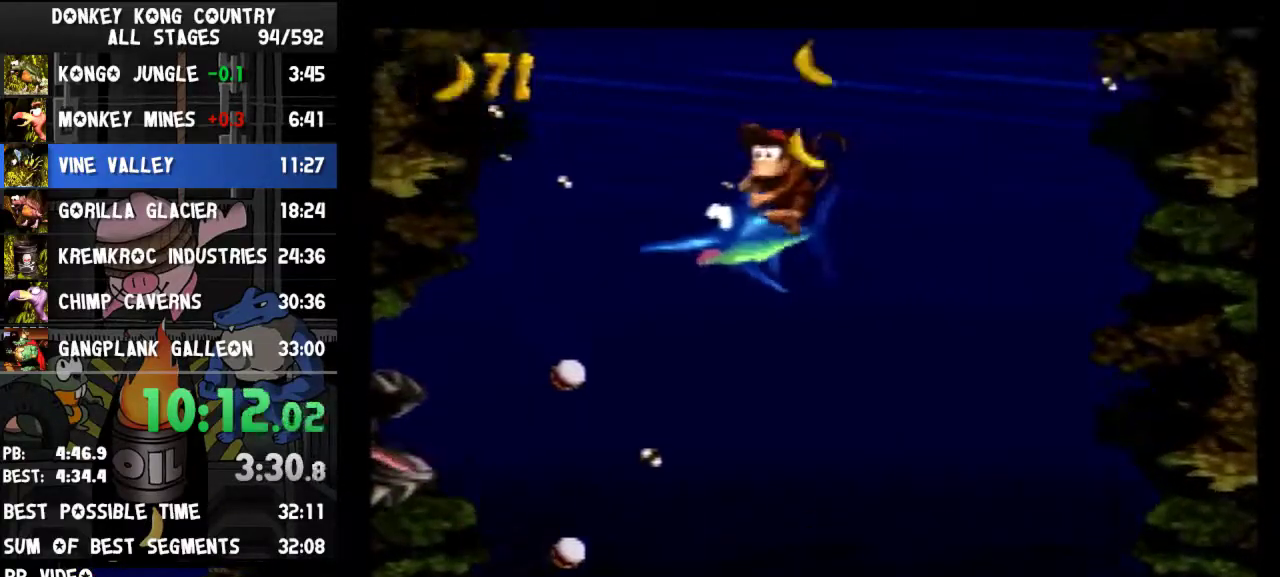
{"buttons": ["DPAD_UP", "DPAD_LEFT"]}
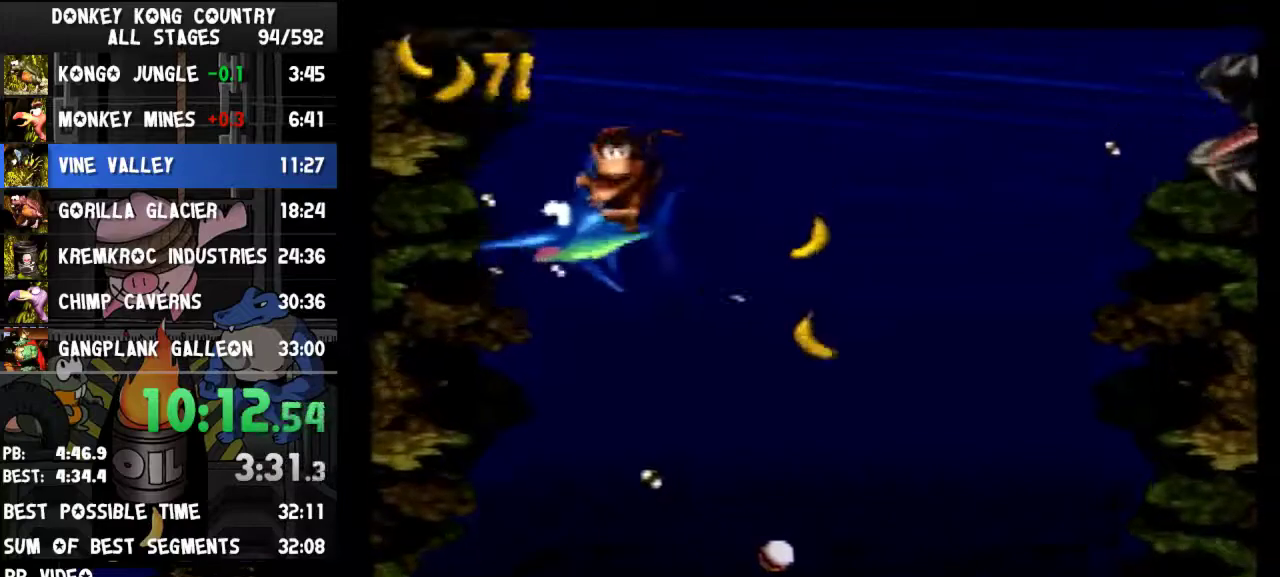
{"buttons": ["DPAD_UP", "DPAD_LEFT"]}
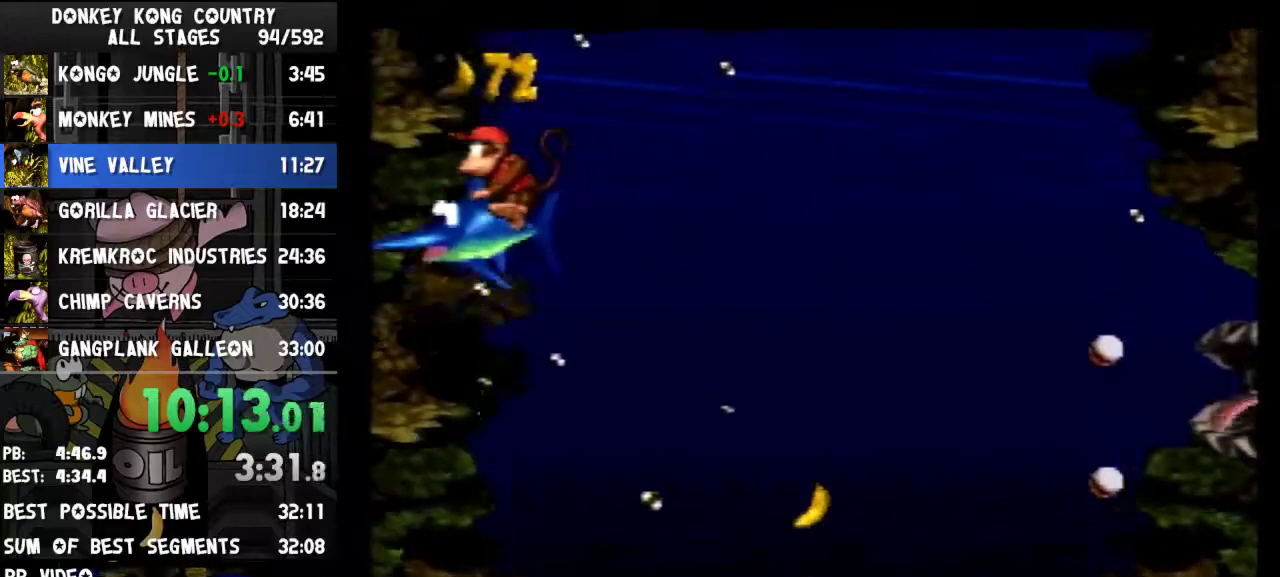
{"buttons": ["DPAD_UP", "DPAD_LEFT"]}
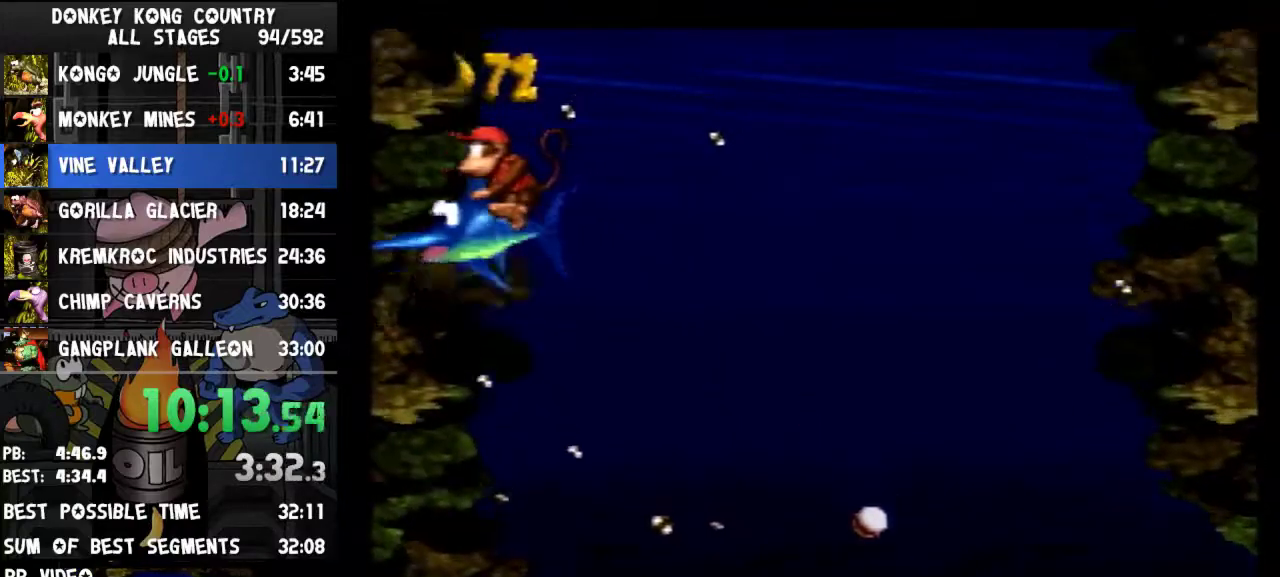
{"buttons": ["DPAD_UP", "DPAD_LEFT"]}
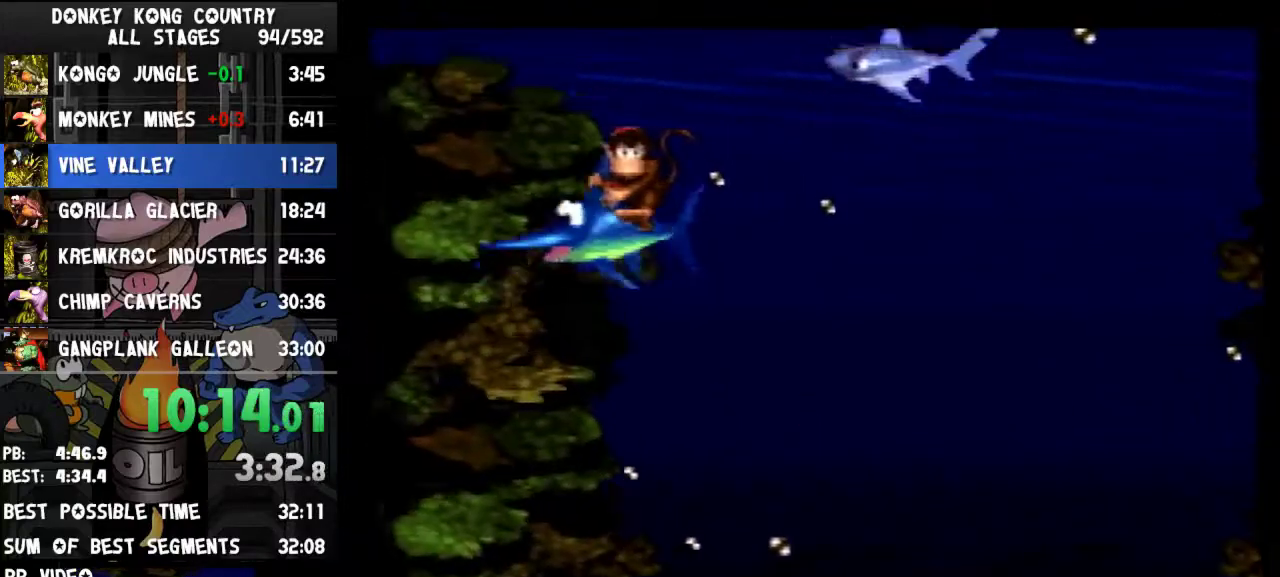
{"buttons": ["Y", "DPAD_LEFT"], "events": [[300, "DPAD_UP", "up"], [367, "Y", "down"]]}
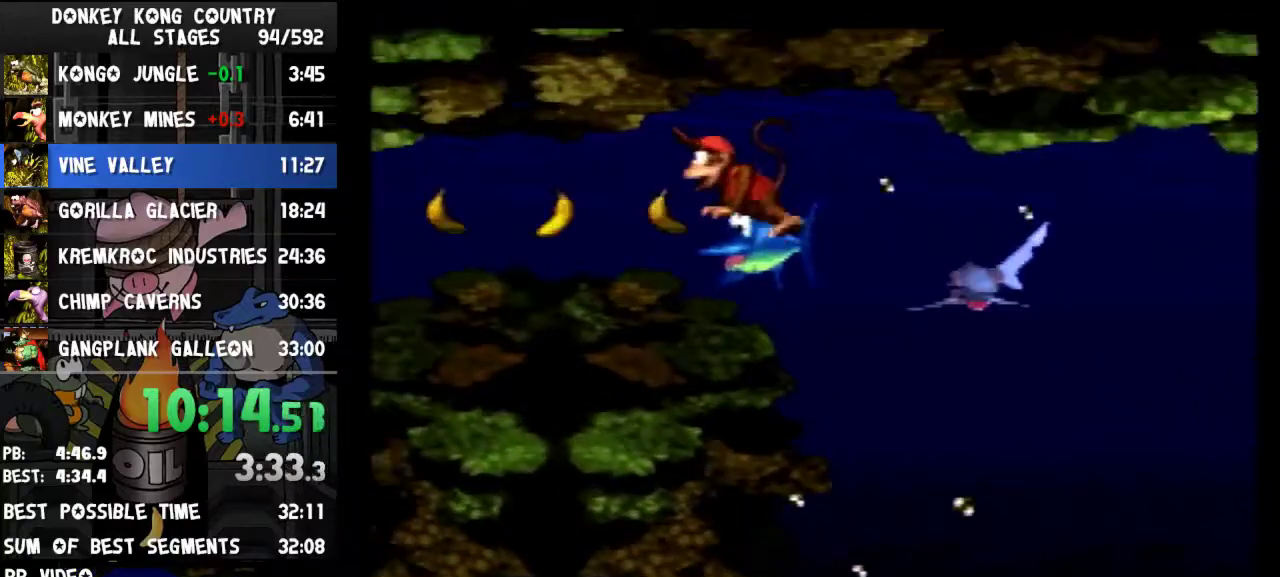
{"buttons": ["DPAD_DOWN", "DPAD_LEFT"], "events": [[467, "DPAD_DOWN", "down"], [467, "Y", "up"]]}
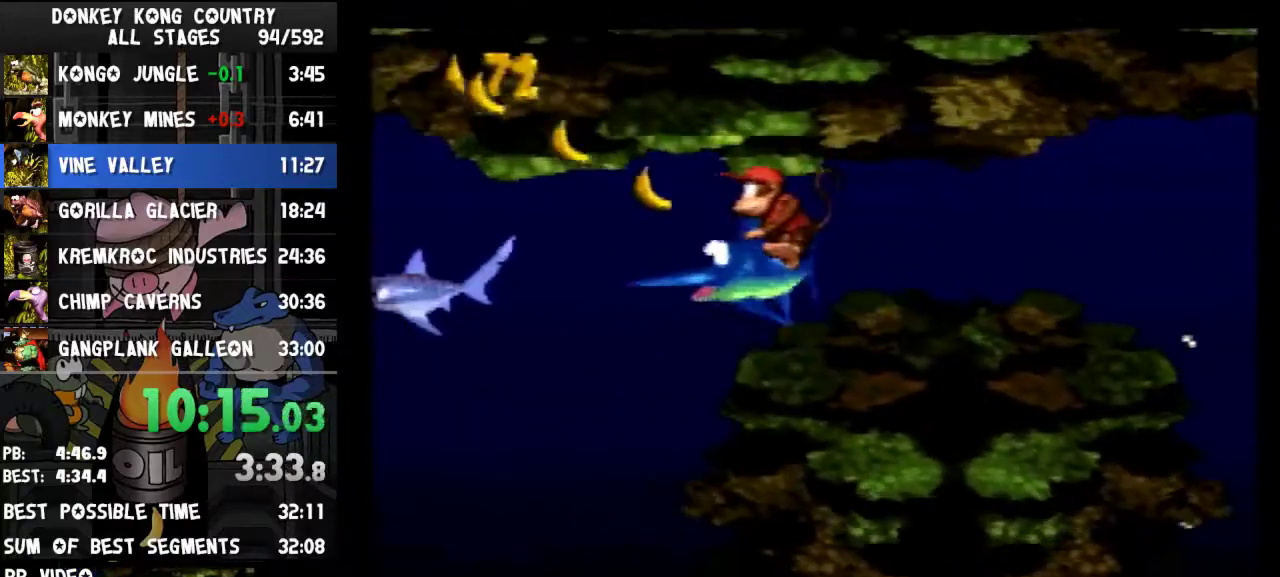
{"buttons": ["Y", "DPAD_DOWN", "DPAD_LEFT"], "events": [[67, "Y", "down"]]}
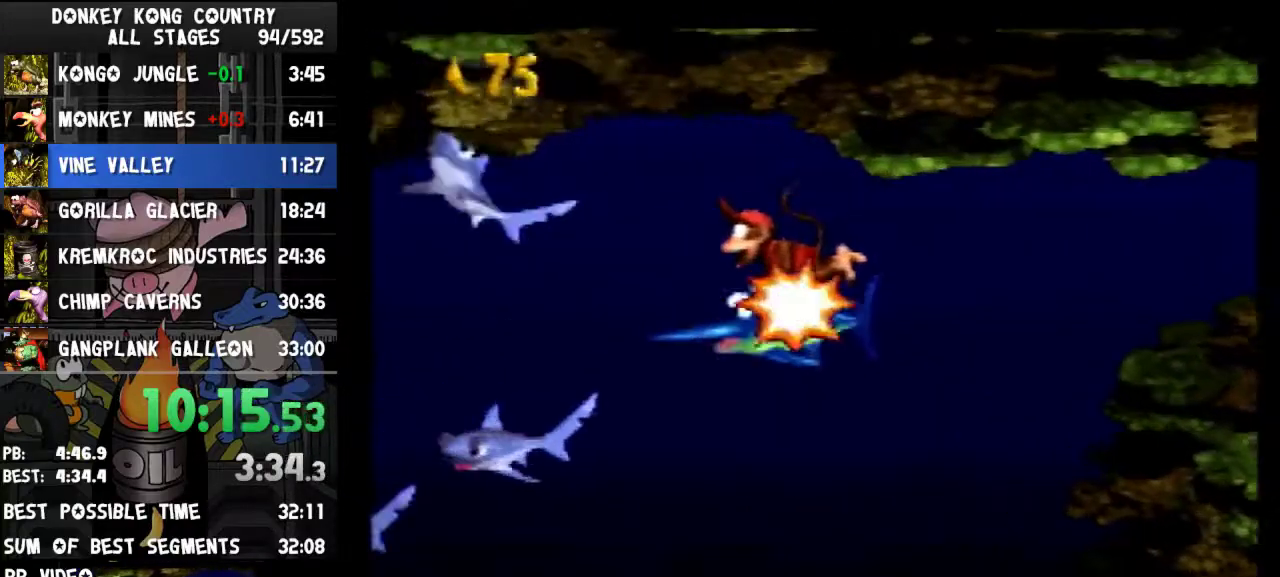
{"buttons": ["Y", "DPAD_DOWN", "DPAD_LEFT"], "events": [[33, "Y", "up"], [200, "Y", "down"]]}
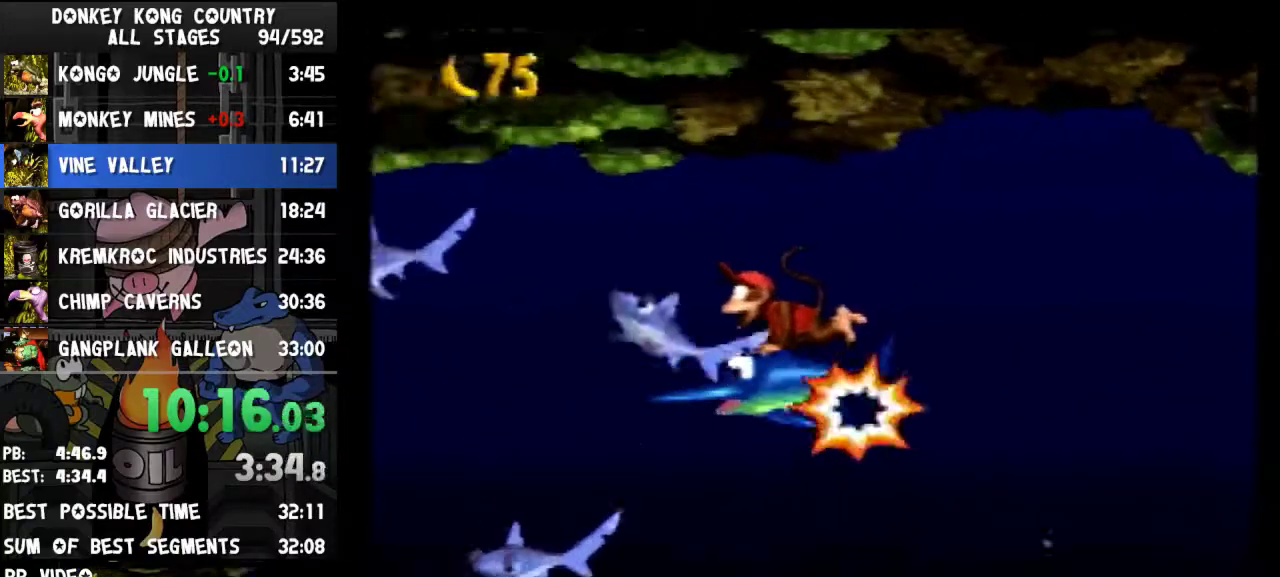
{"buttons": ["Y", "DPAD_DOWN", "DPAD_LEFT"], "events": [[100, "Y", "up"], [300, "Y", "down"]]}
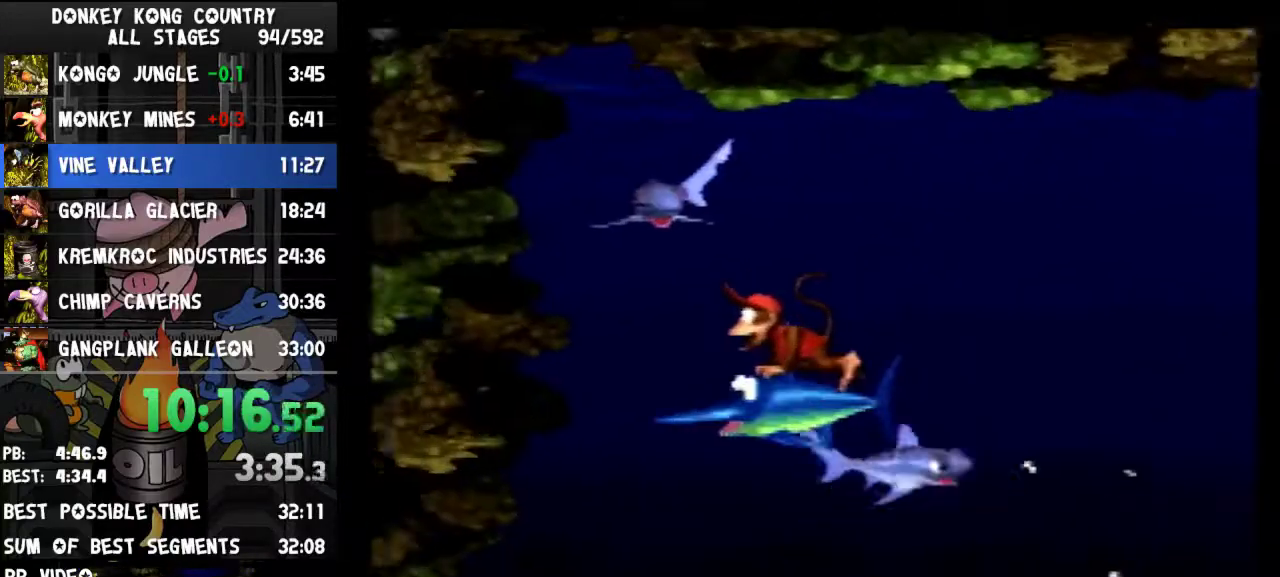
{"buttons": ["Y", "DPAD_DOWN", "DPAD_LEFT"], "events": [[300, "Y", "up"], [433, "A", "down"], [433, "DPAD_DOWN", "up"], [433, "DPAD_LEFT", "up"], [433, "DPAD_RIGHT", "down"], [467, "A", "up"], [467, "DPAD_DOWN", "down"], [467, "DPAD_LEFT", "down"], [467, "DPAD_RIGHT", "up"], [467, "Y", "down"]]}
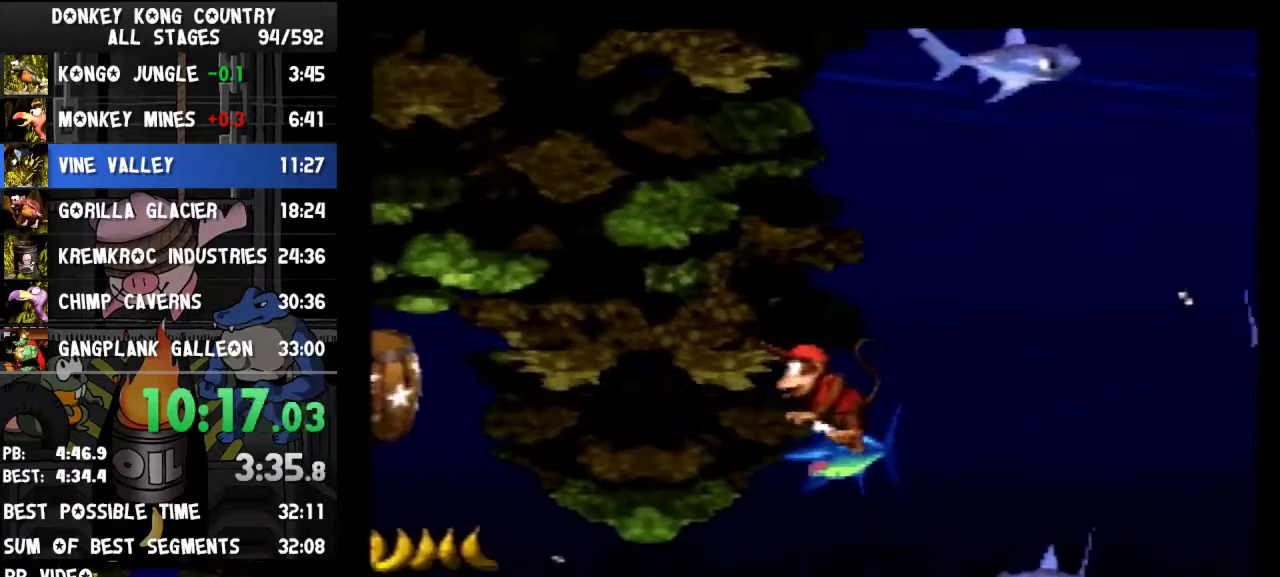
{"buttons": ["Y", "DPAD_DOWN", "DPAD_LEFT"]}
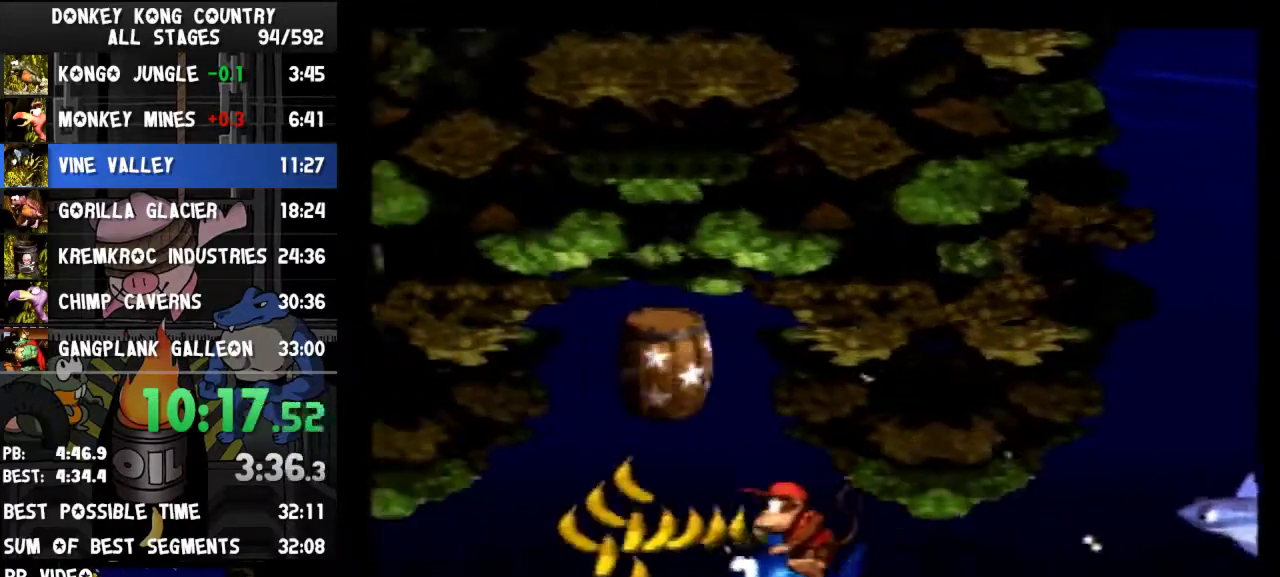
{"buttons": ["Y", "DPAD_UP", "DPAD_LEFT"], "events": [[200, "DPAD_DOWN", "up"], [200, "DPAD_UP", "down"], [200, "Y", "up"], [267, "Y", "down"]]}
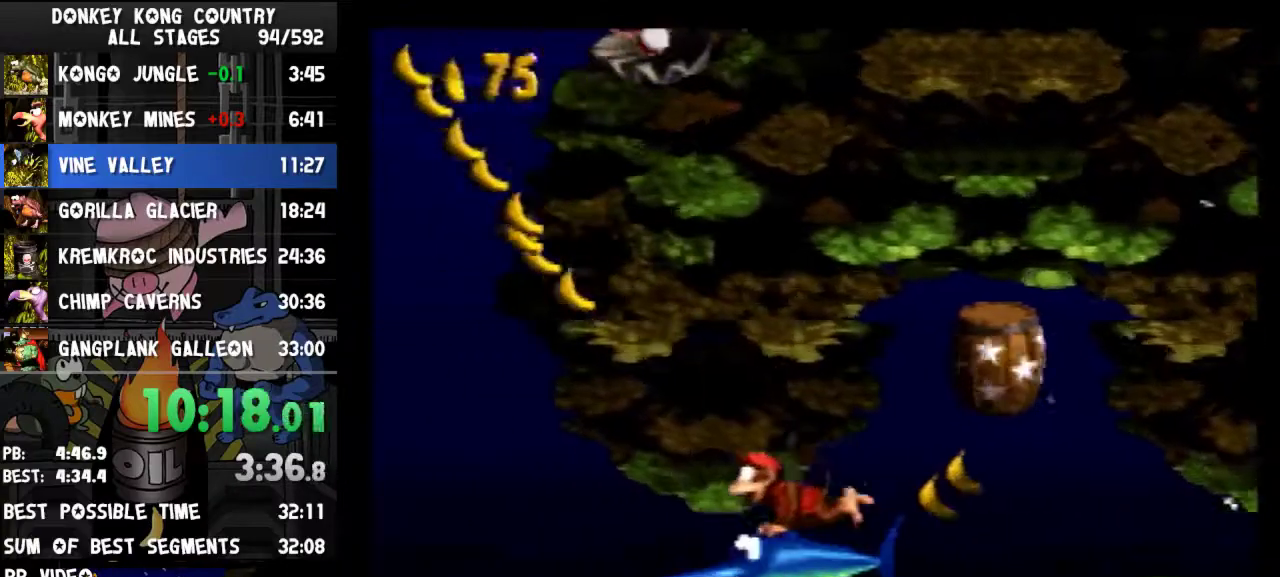
{"buttons": ["Y", "DPAD_UP"], "events": [[233, "DPAD_LEFT", "up"], [267, "DPAD_RIGHT", "down"], [467, "DPAD_RIGHT", "up"]]}
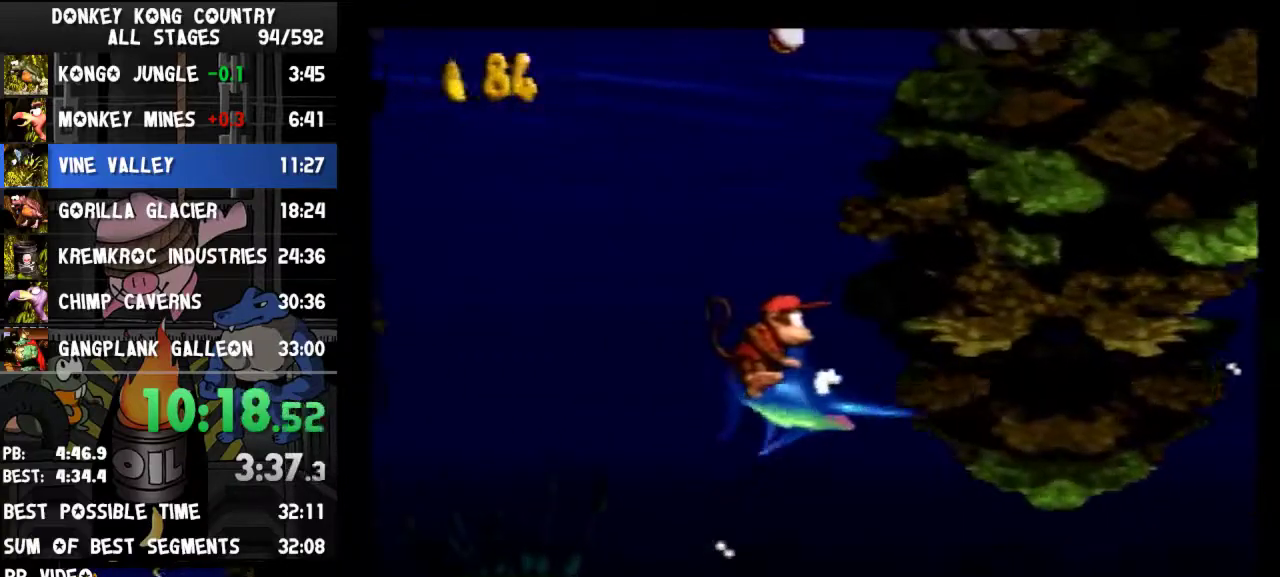
{"buttons": ["Y", "DPAD_UP"]}